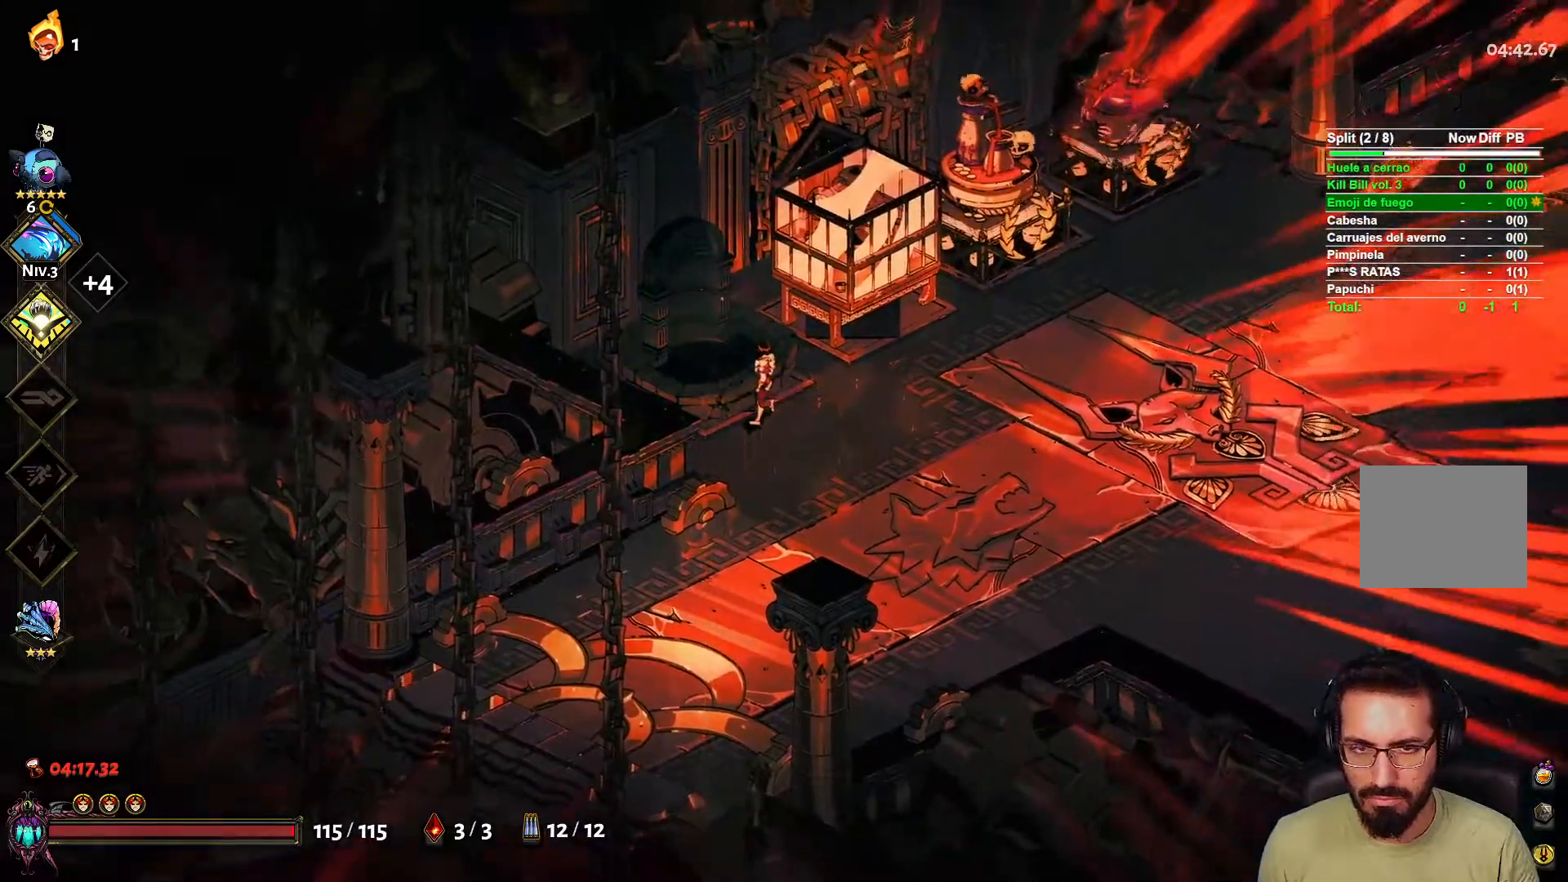
Gameplay with a controller (Xbox layout); each line is a JSON object with the inputs held at the frame after it (dt_ms = milliseconds from this image to that frame). "events" lists button and stick changes between this image and that frame as [ms after this image, input, new state], when the widget could be followed in between.
{"dt_ms": 500, "buttons": [], "left_stick": "center", "right_stick": "center", "events": []}
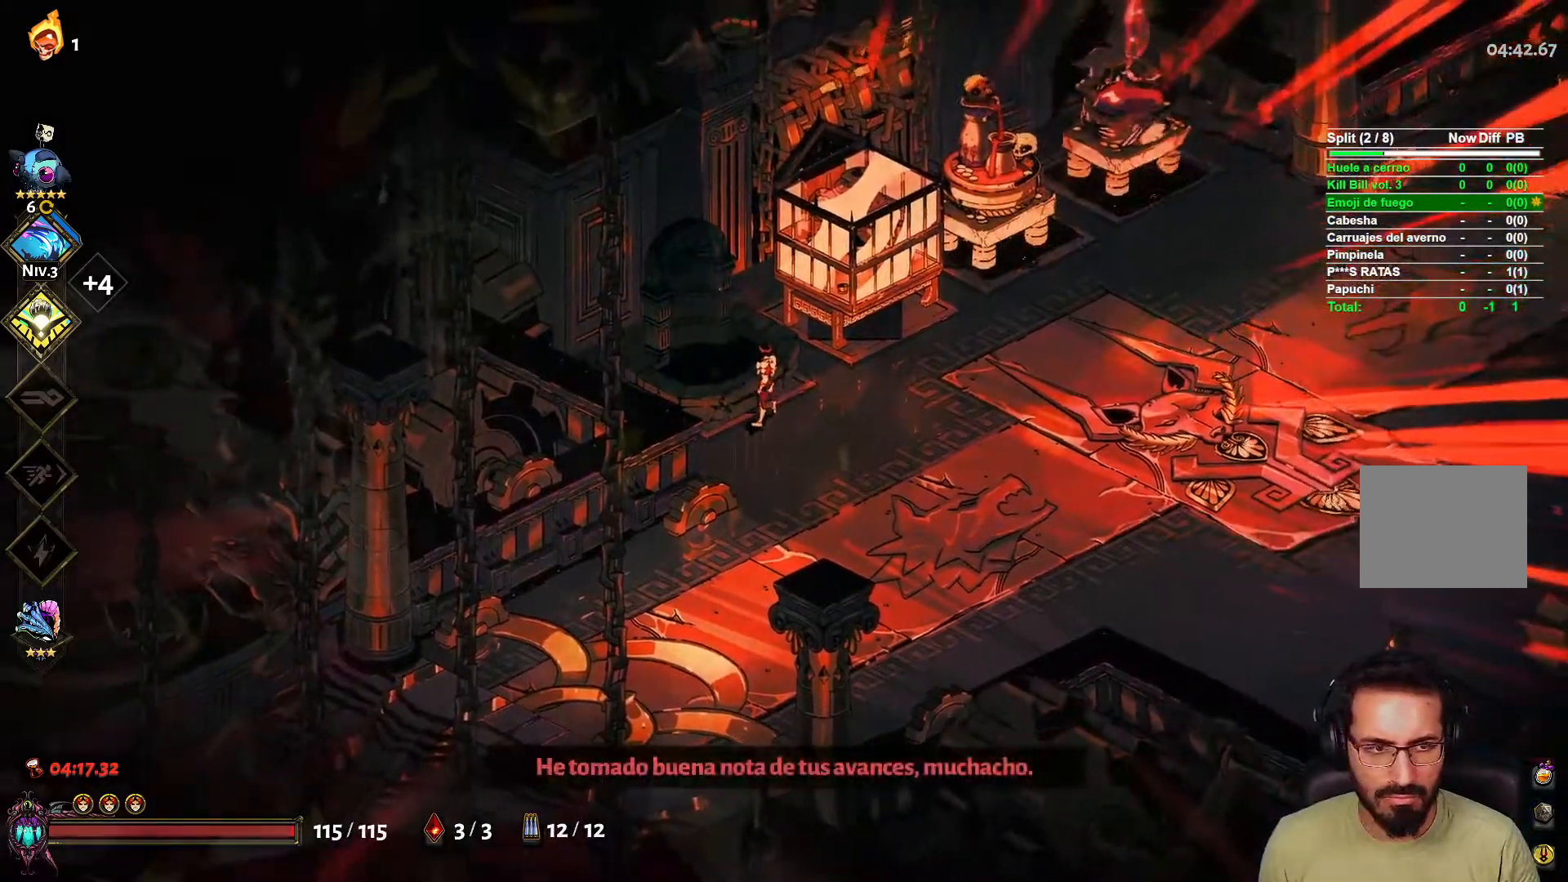
{"dt_ms": 500, "buttons": [], "left_stick": "center", "right_stick": "center", "events": []}
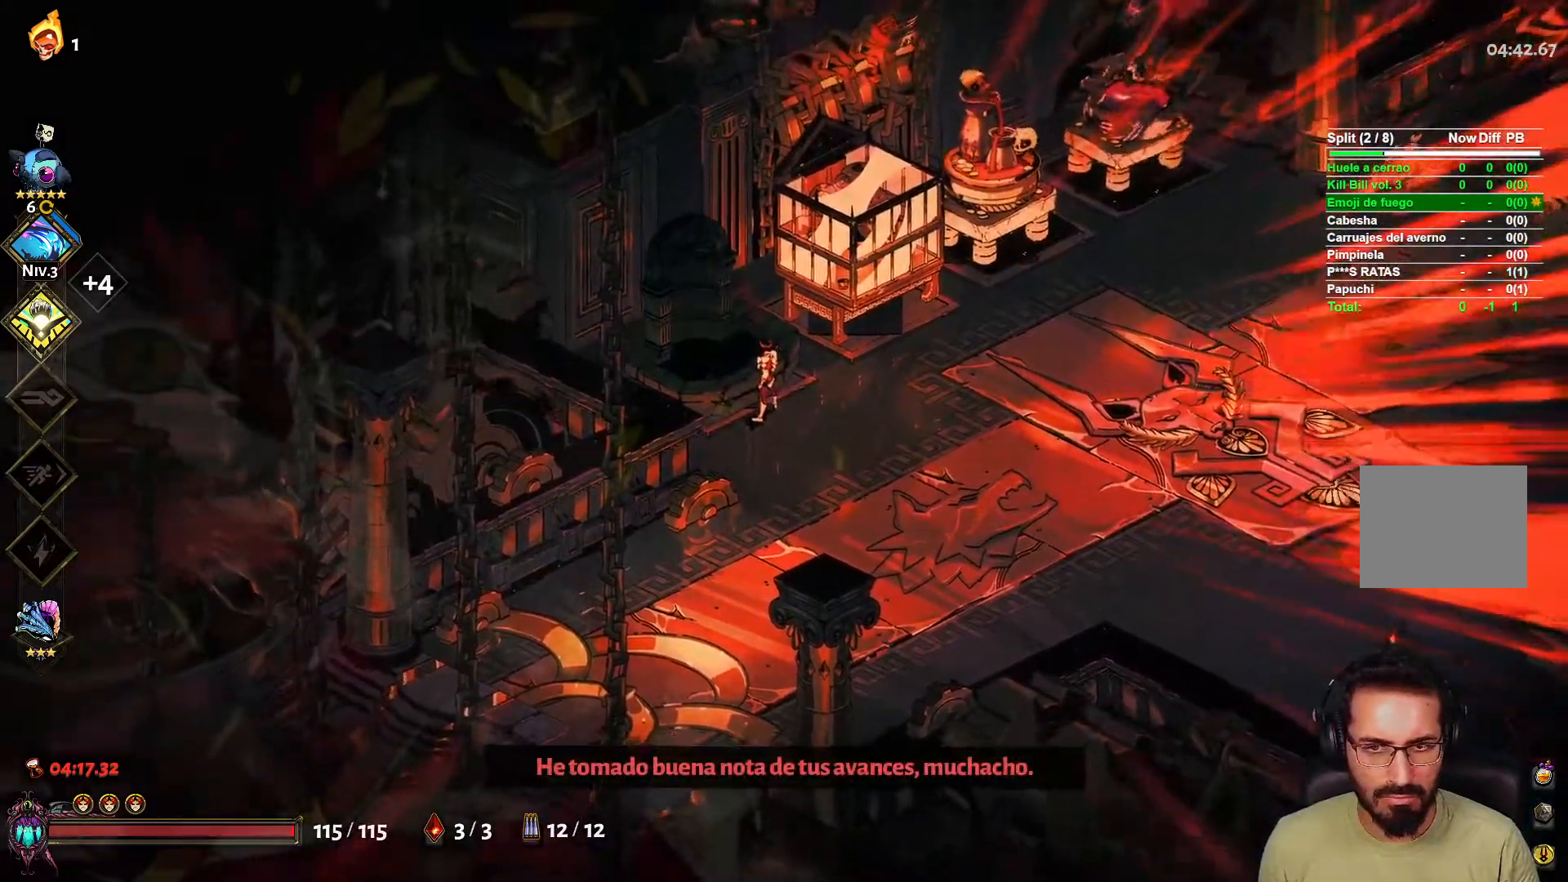
{"dt_ms": 500, "buttons": [], "left_stick": "center", "right_stick": "center", "events": []}
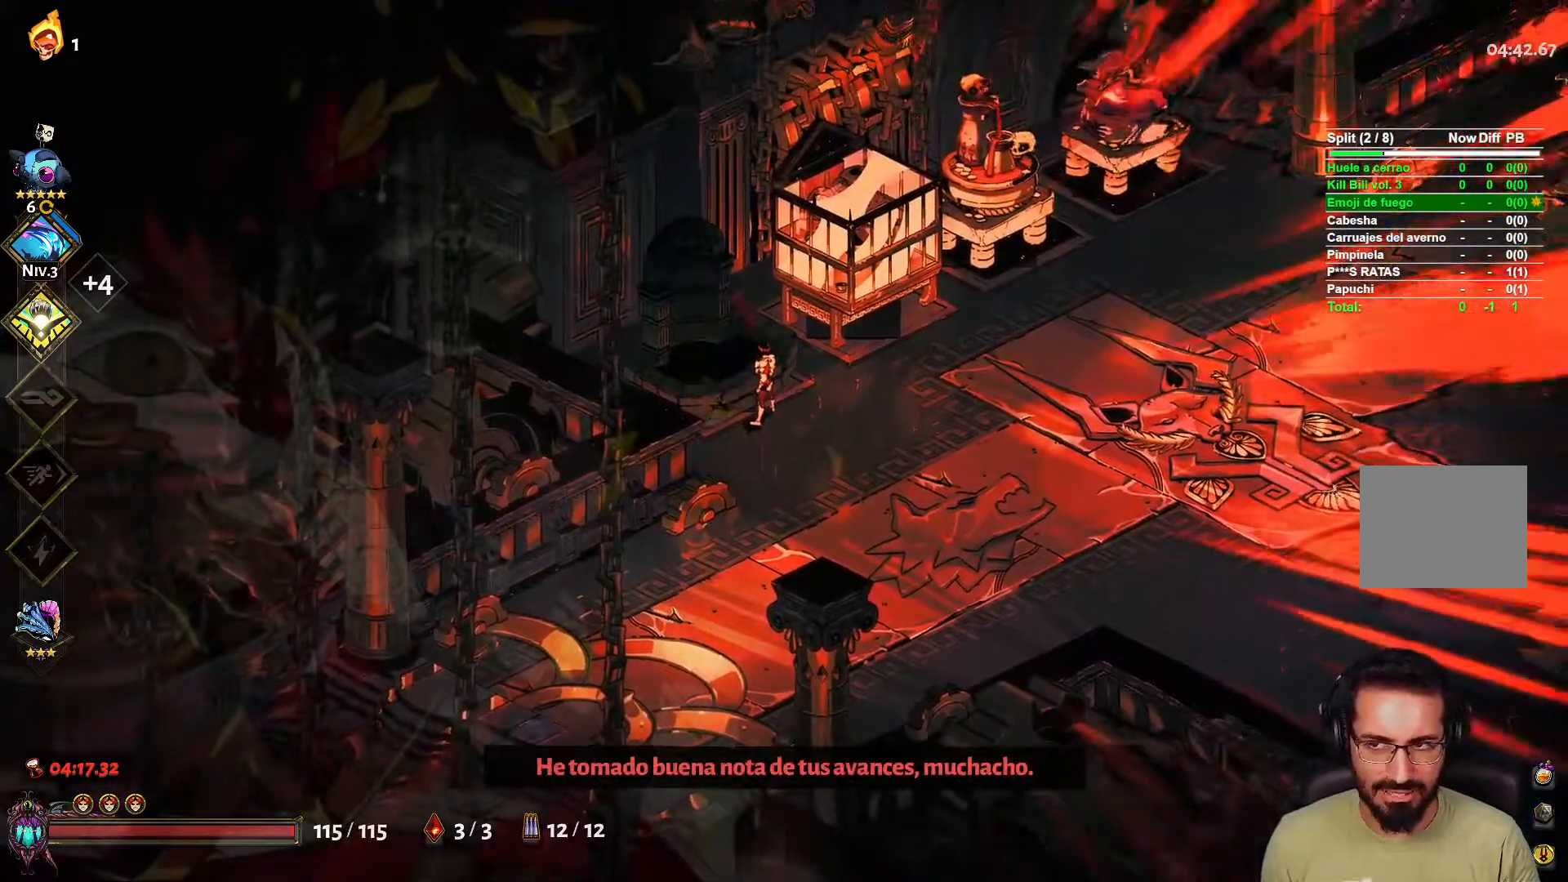
{"dt_ms": 500, "buttons": [], "left_stick": "center", "right_stick": "center", "events": []}
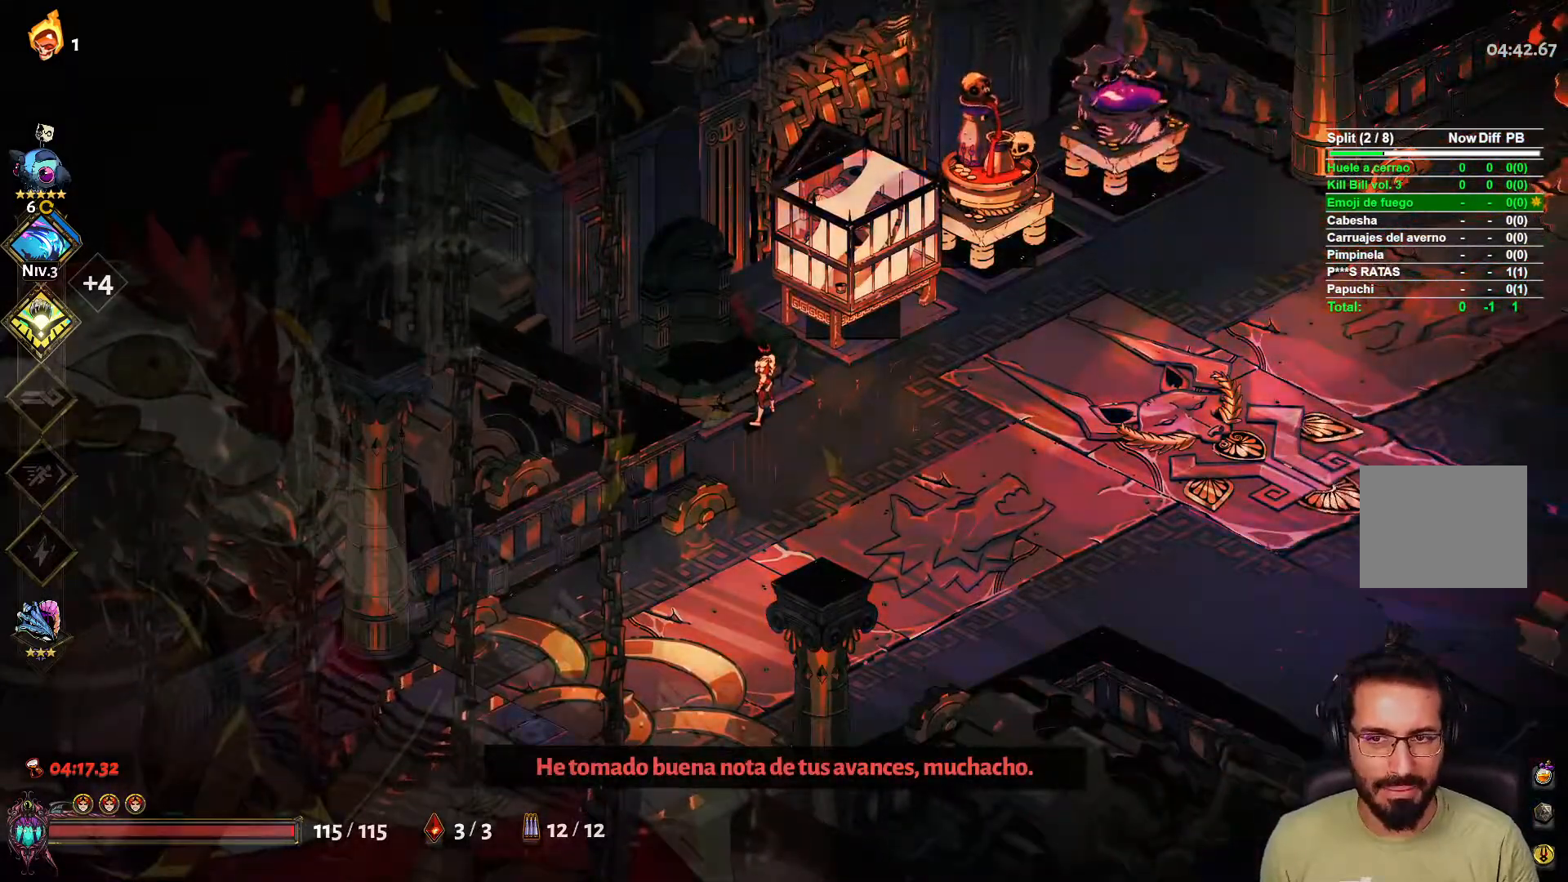
{"dt_ms": 500, "buttons": [], "left_stick": "right", "right_stick": "center", "events": [[467, "left_stick", "right"]]}
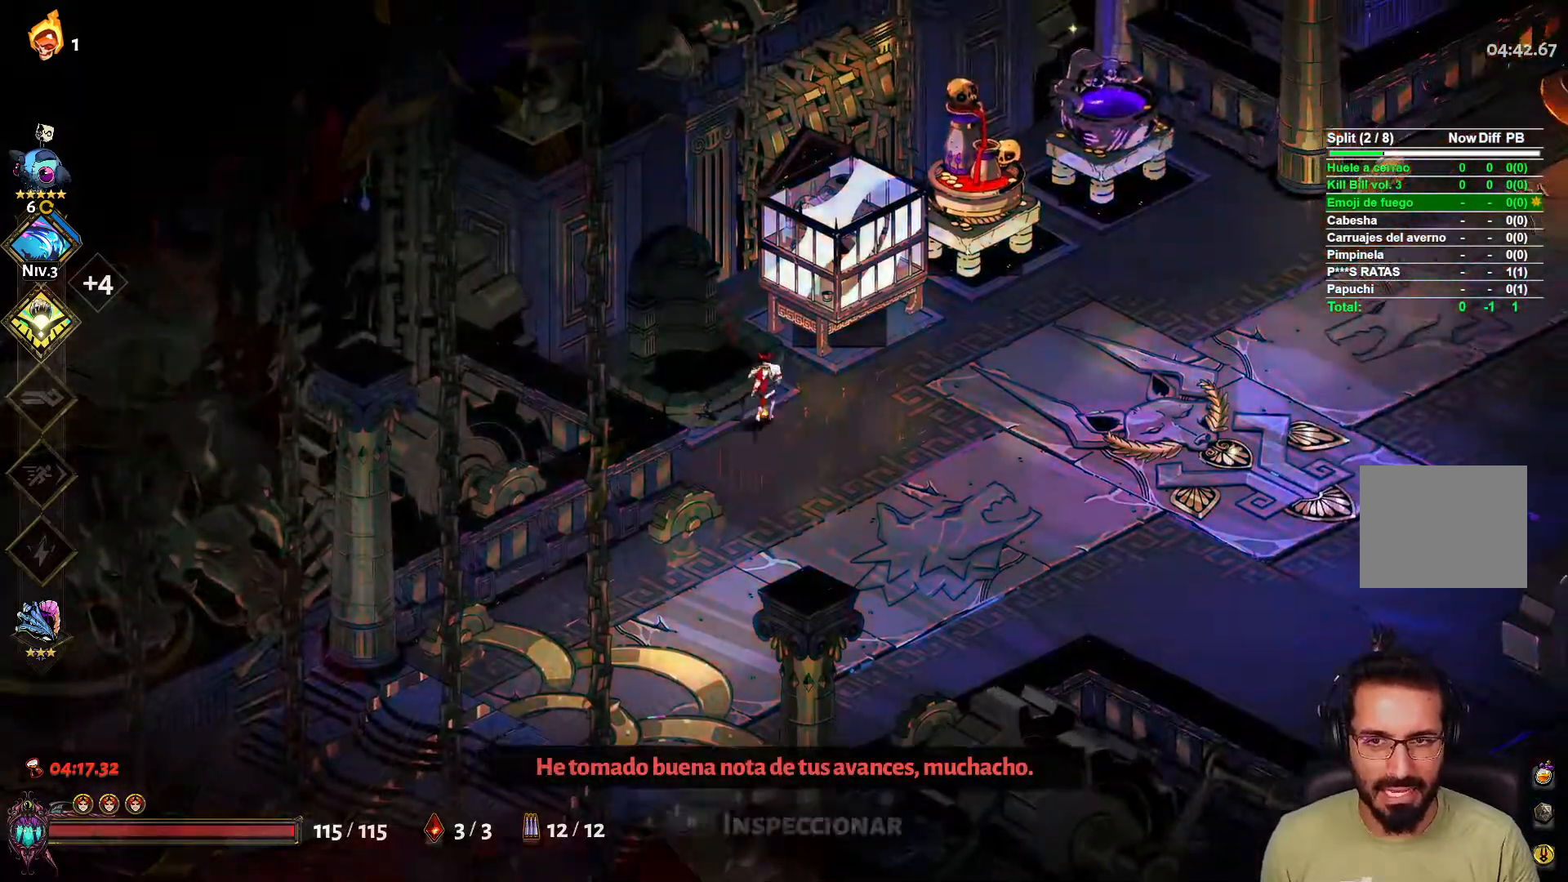
{"dt_ms": 500, "buttons": ["R1"], "left_stick": "center", "right_stick": "center", "events": [[233, "left_stick", "up-right"], [400, "left_stick", "up-left"], [417, "R1", "down"], [500, "left_stick", "center"]]}
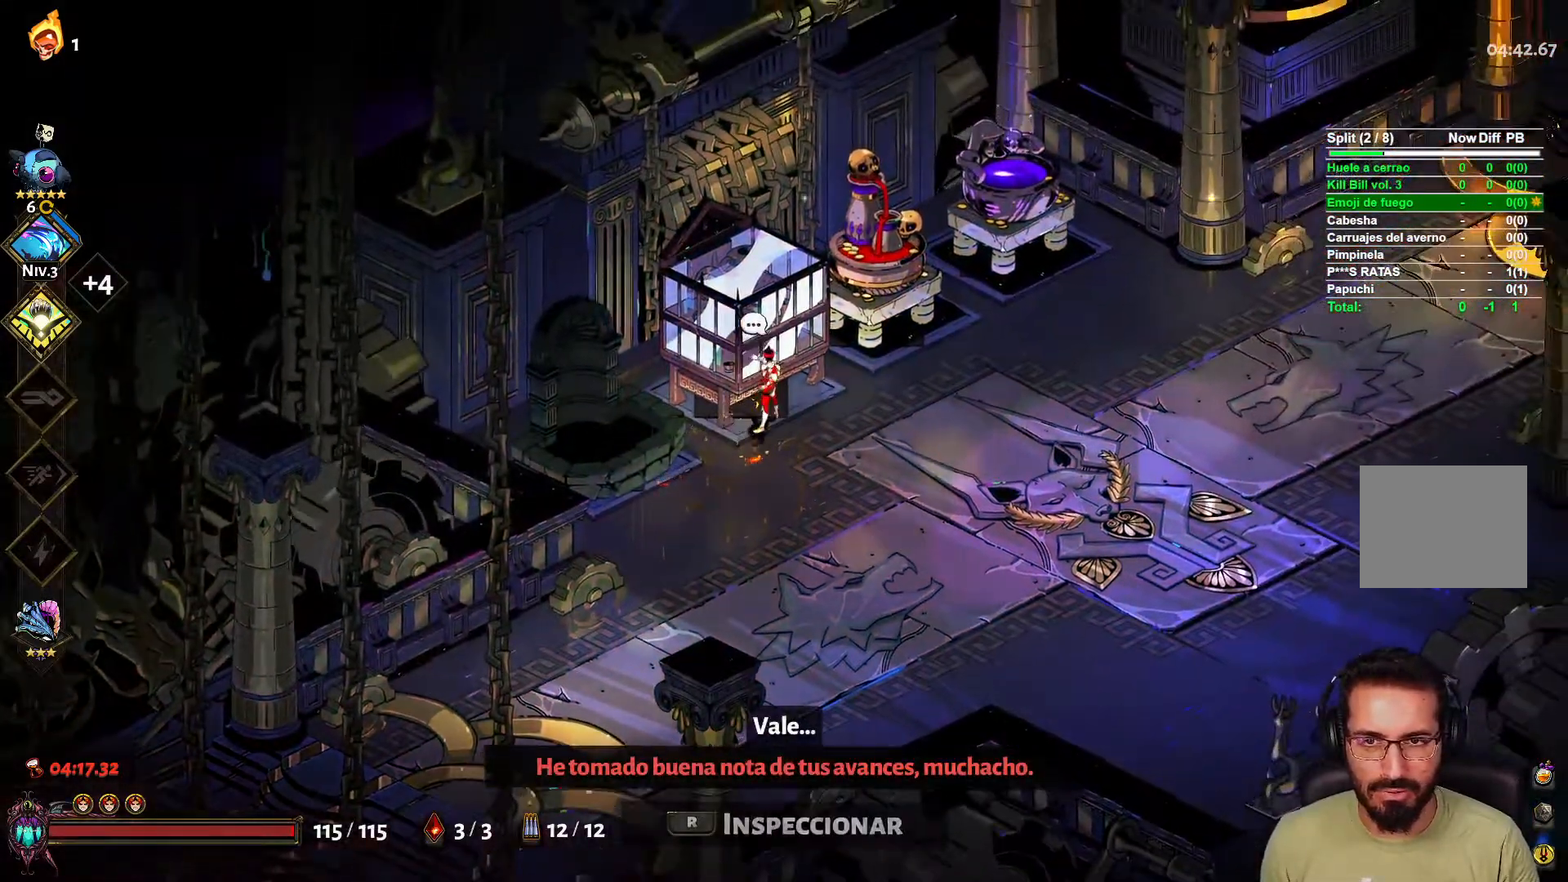
{"dt_ms": 500, "buttons": [], "left_stick": "center", "right_stick": "center"}
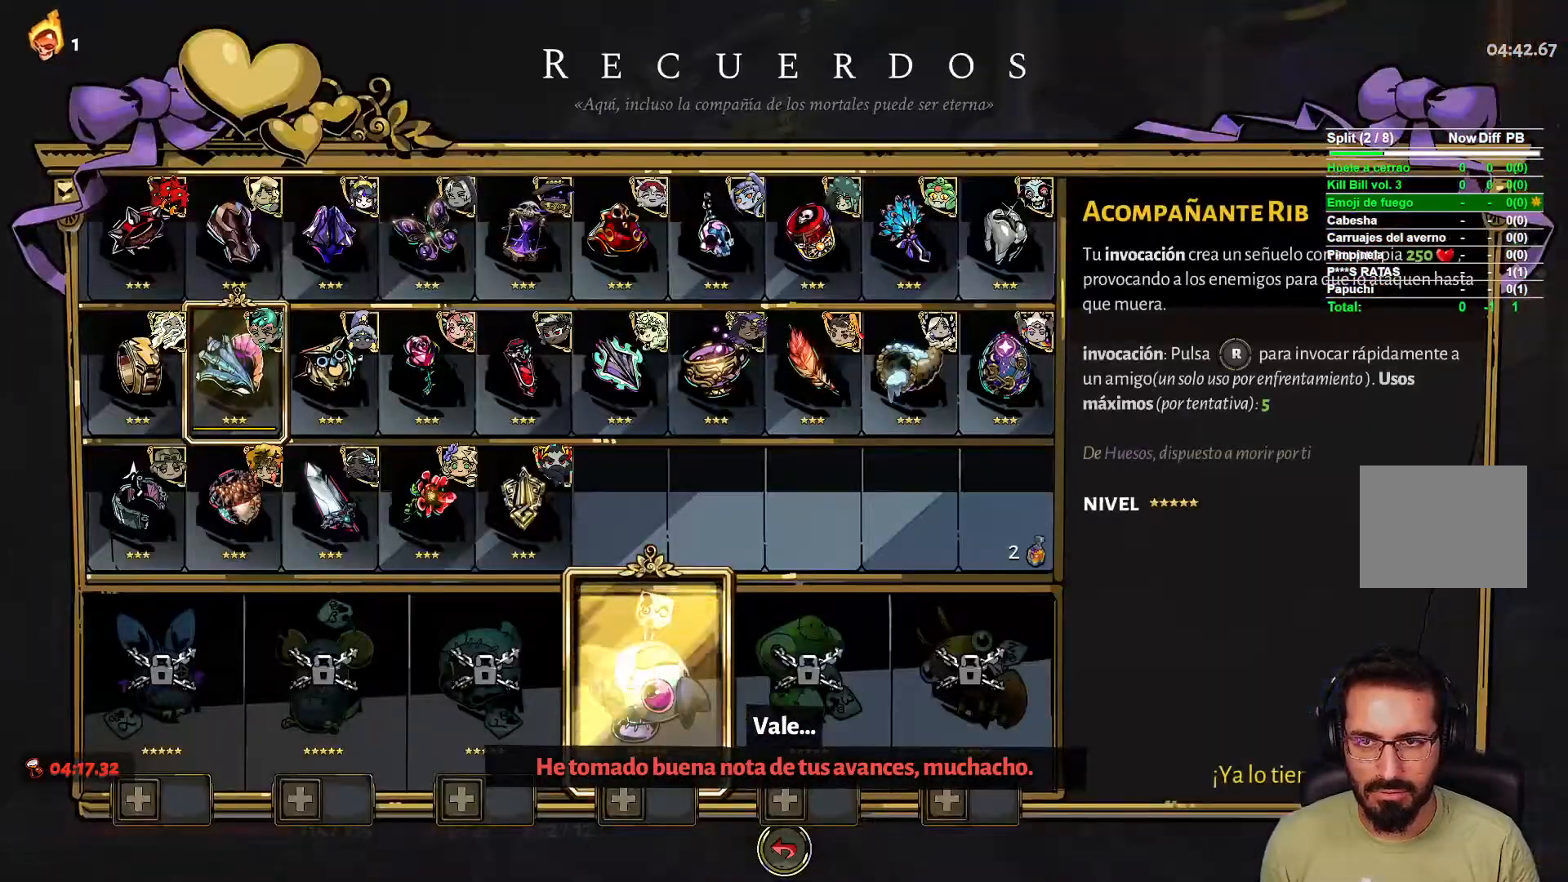
{"dt_ms": 500, "buttons": [], "left_stick": "center", "right_stick": "center", "events": [[117, "DPAD_UP", "down"], [233, "DPAD_UP", "up"]]}
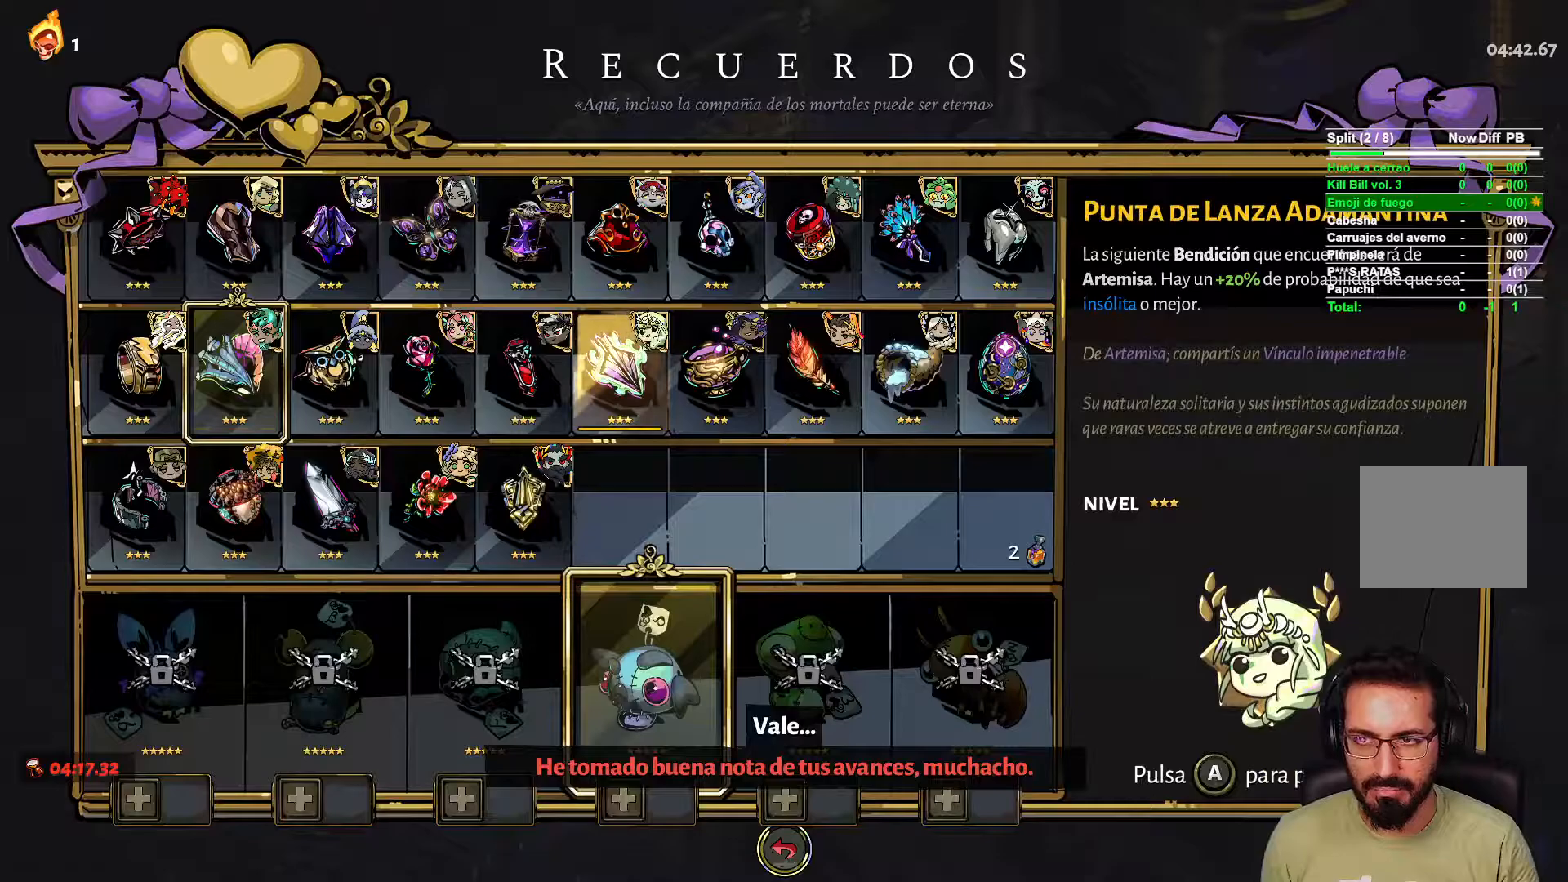
{"dt_ms": 500, "buttons": [], "left_stick": "center", "right_stick": "center", "events": []}
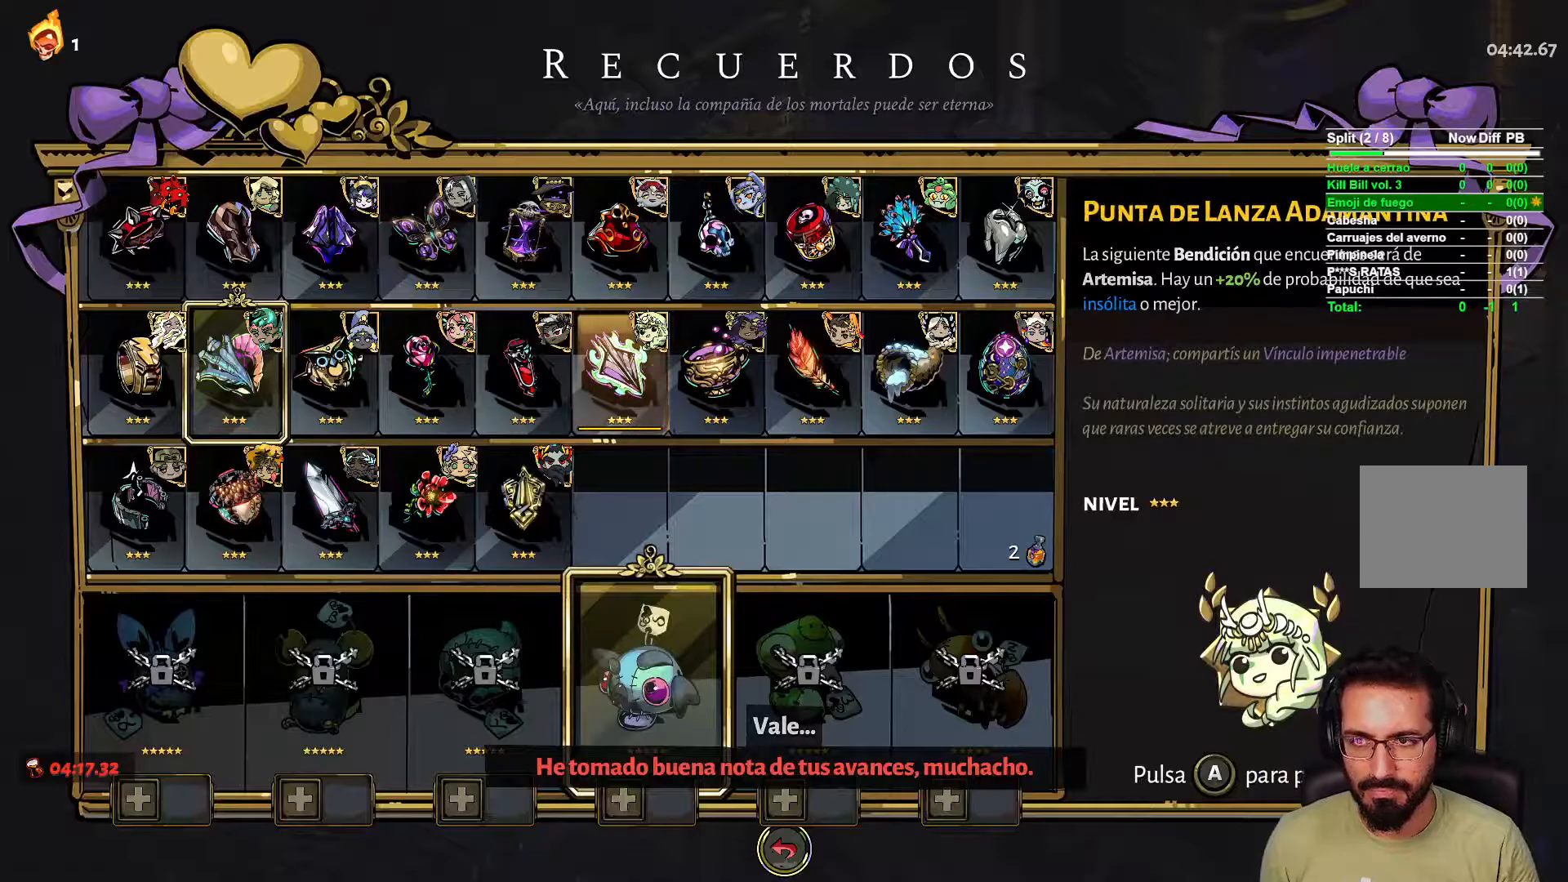
{"dt_ms": 1000, "buttons": [], "left_stick": "center", "right_stick": "center"}
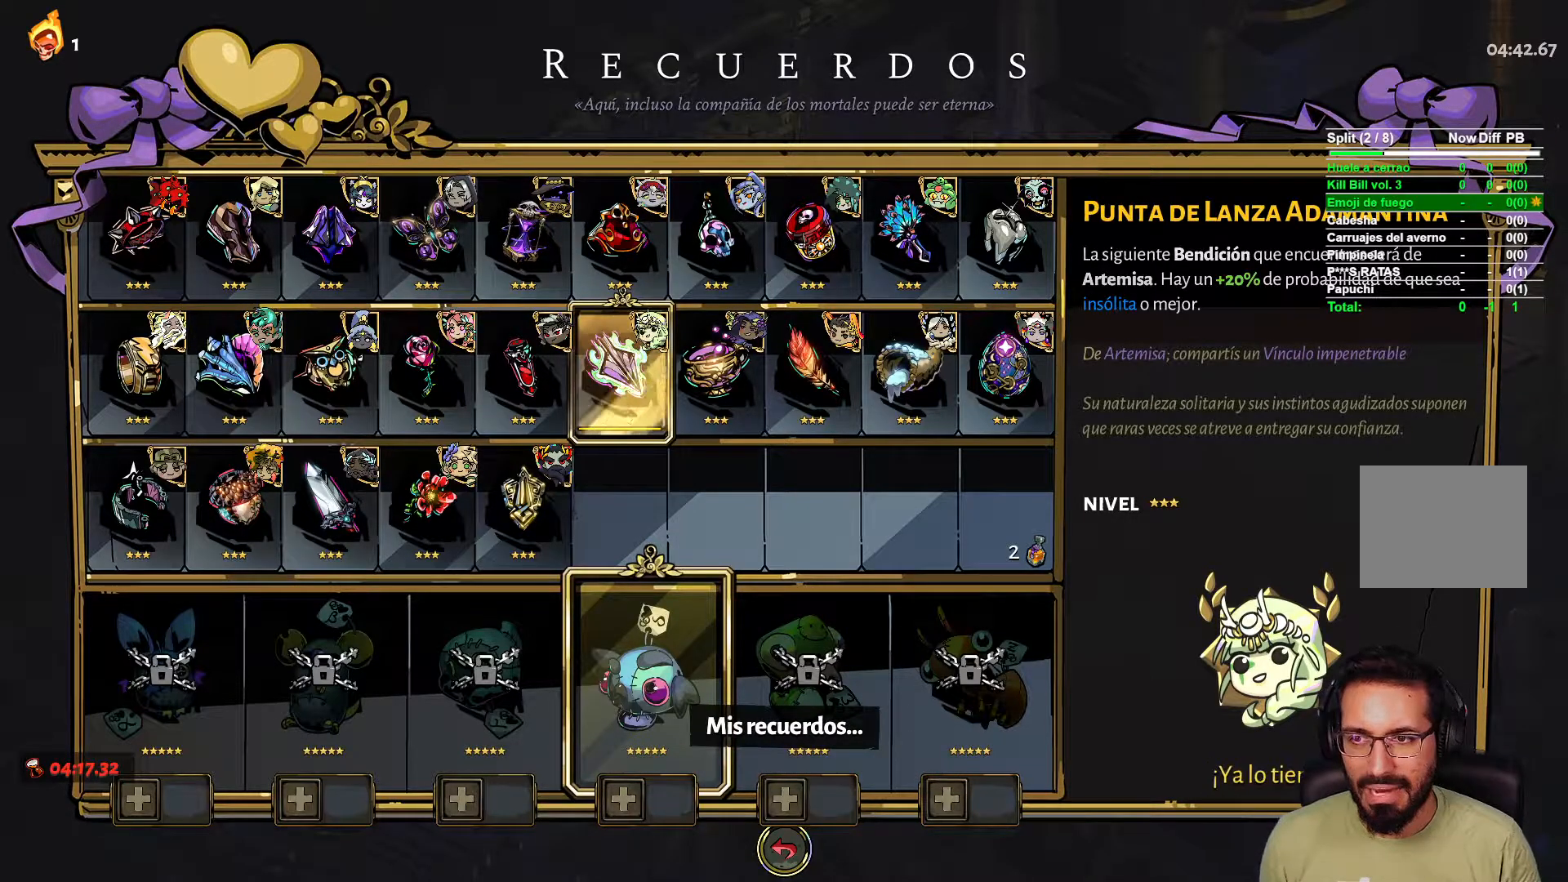
{"dt_ms": 500, "buttons": [], "left_stick": "center", "right_stick": "center", "events": []}
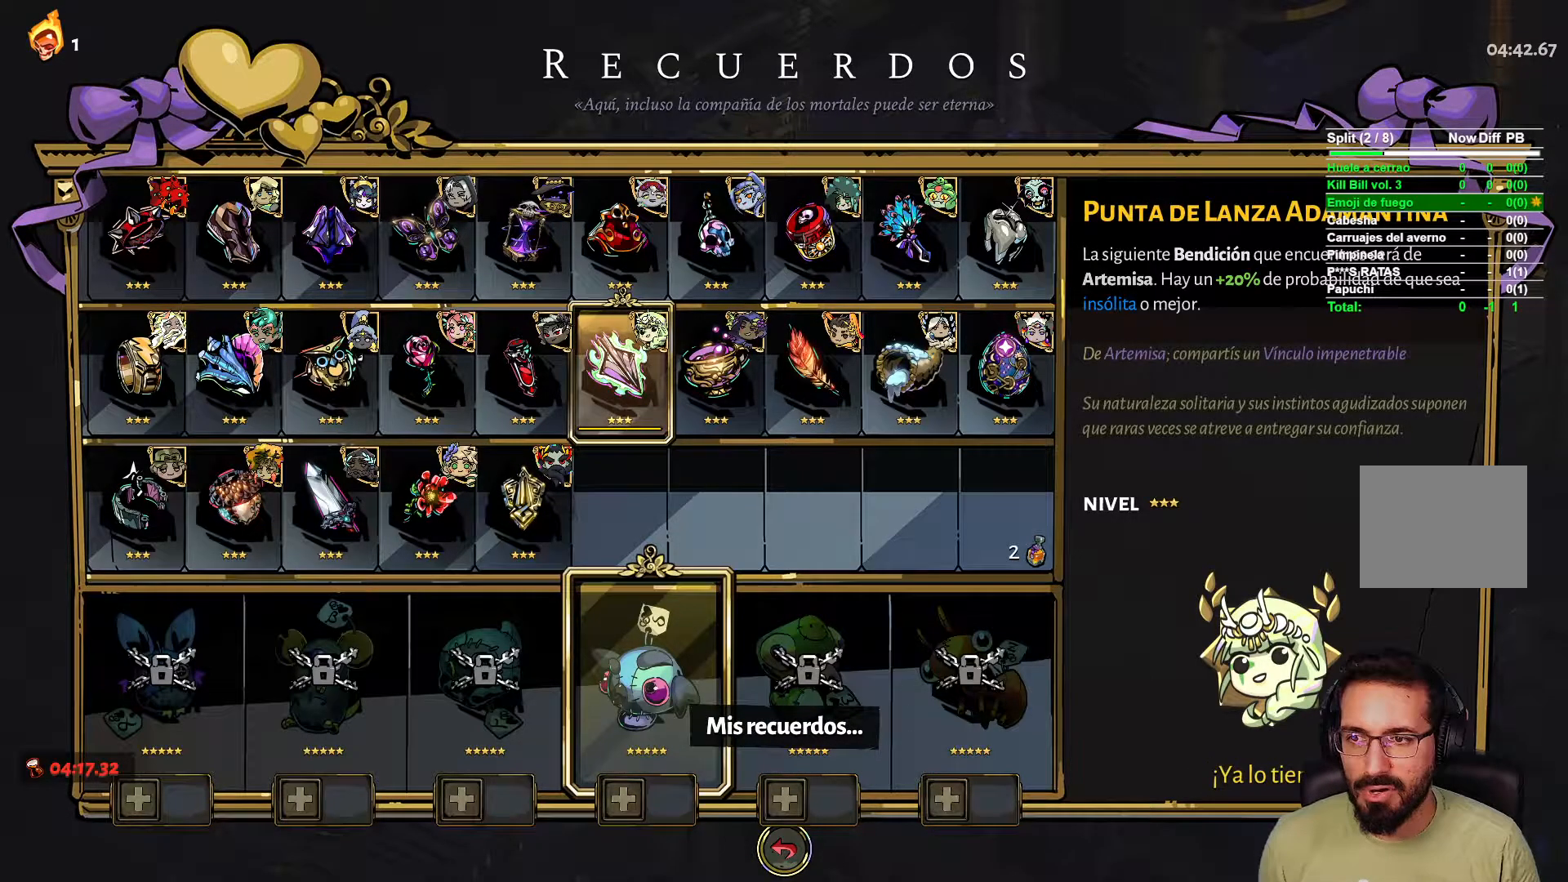
{"dt_ms": 500, "buttons": [], "left_stick": "center", "right_stick": "center", "events": [[333, "A", "down"], [417, "A", "up"]]}
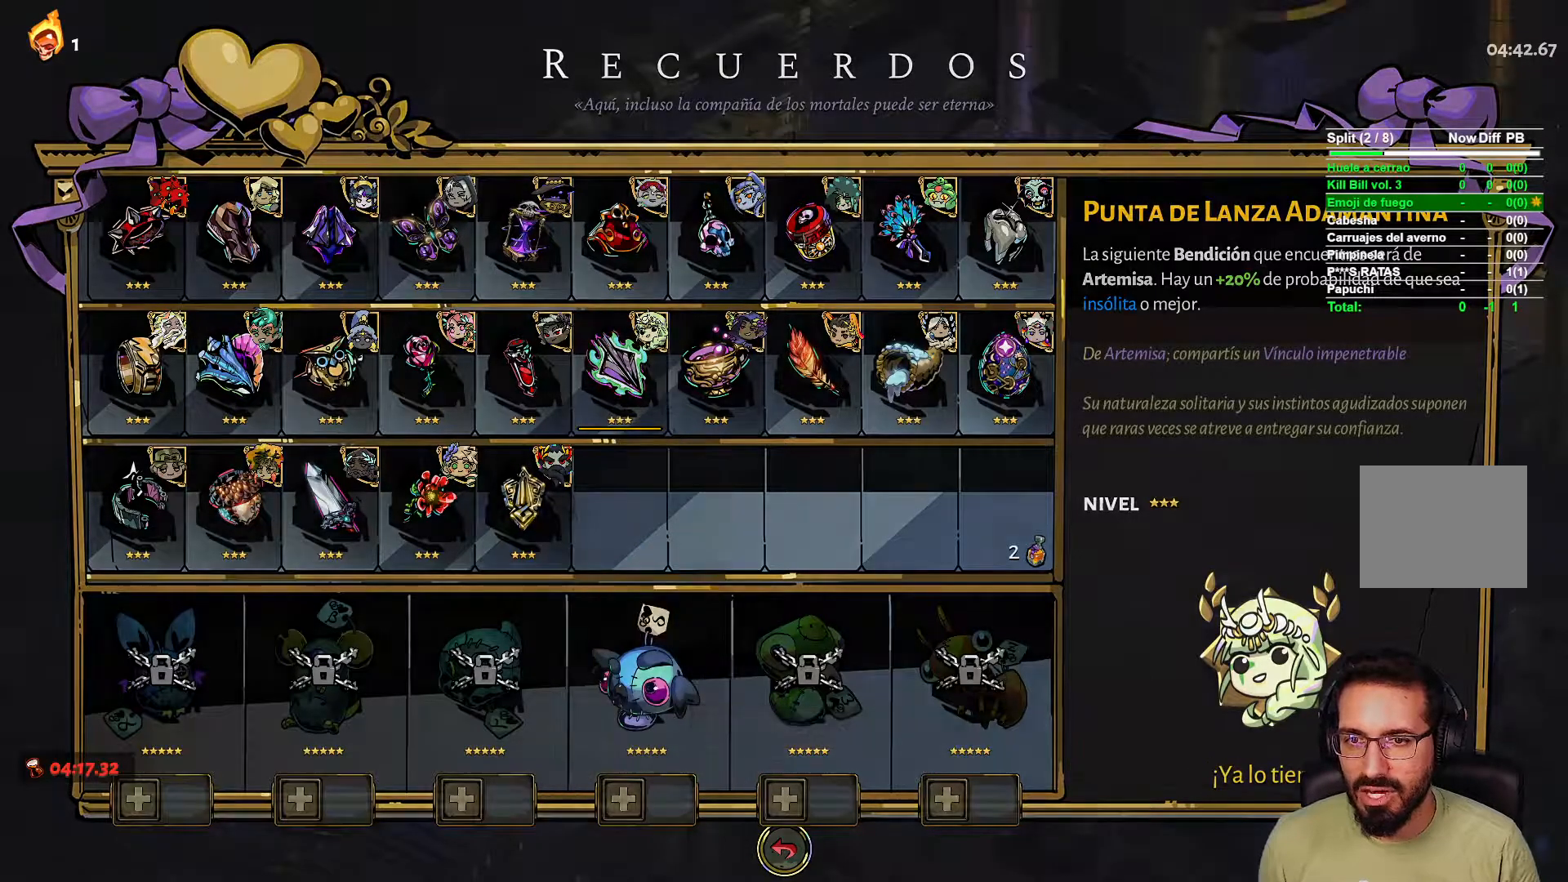
{"dt_ms": 500, "buttons": [], "left_stick": "right", "right_stick": "center", "events": [[267, "left_stick", "right"]]}
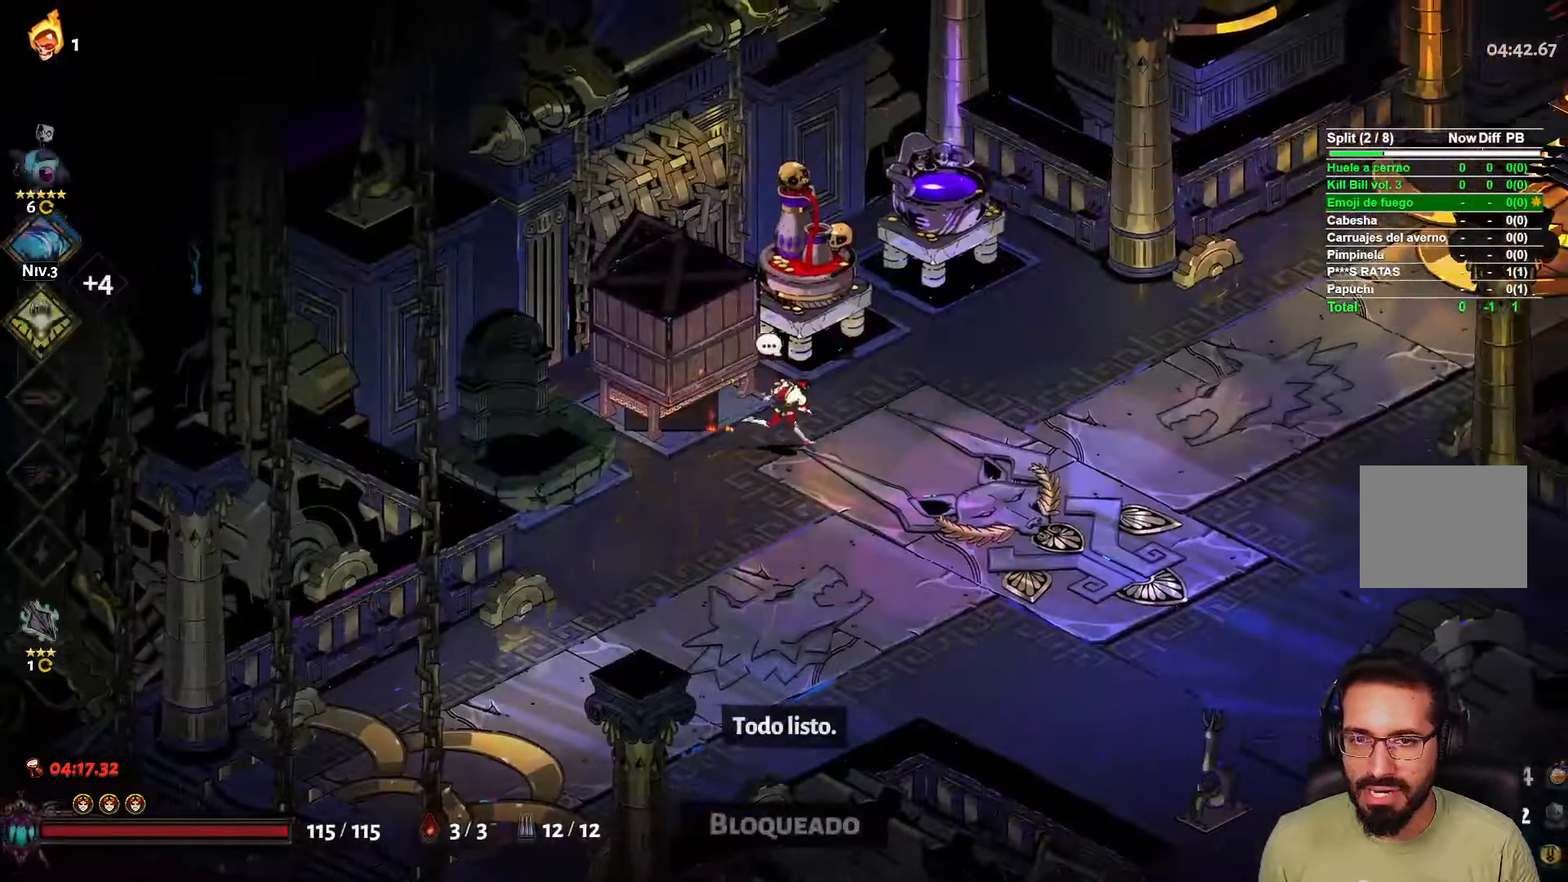
{"dt_ms": 500, "buttons": [], "left_stick": "up-right", "right_stick": "center", "events": [[267, "left_stick", "up-right"]]}
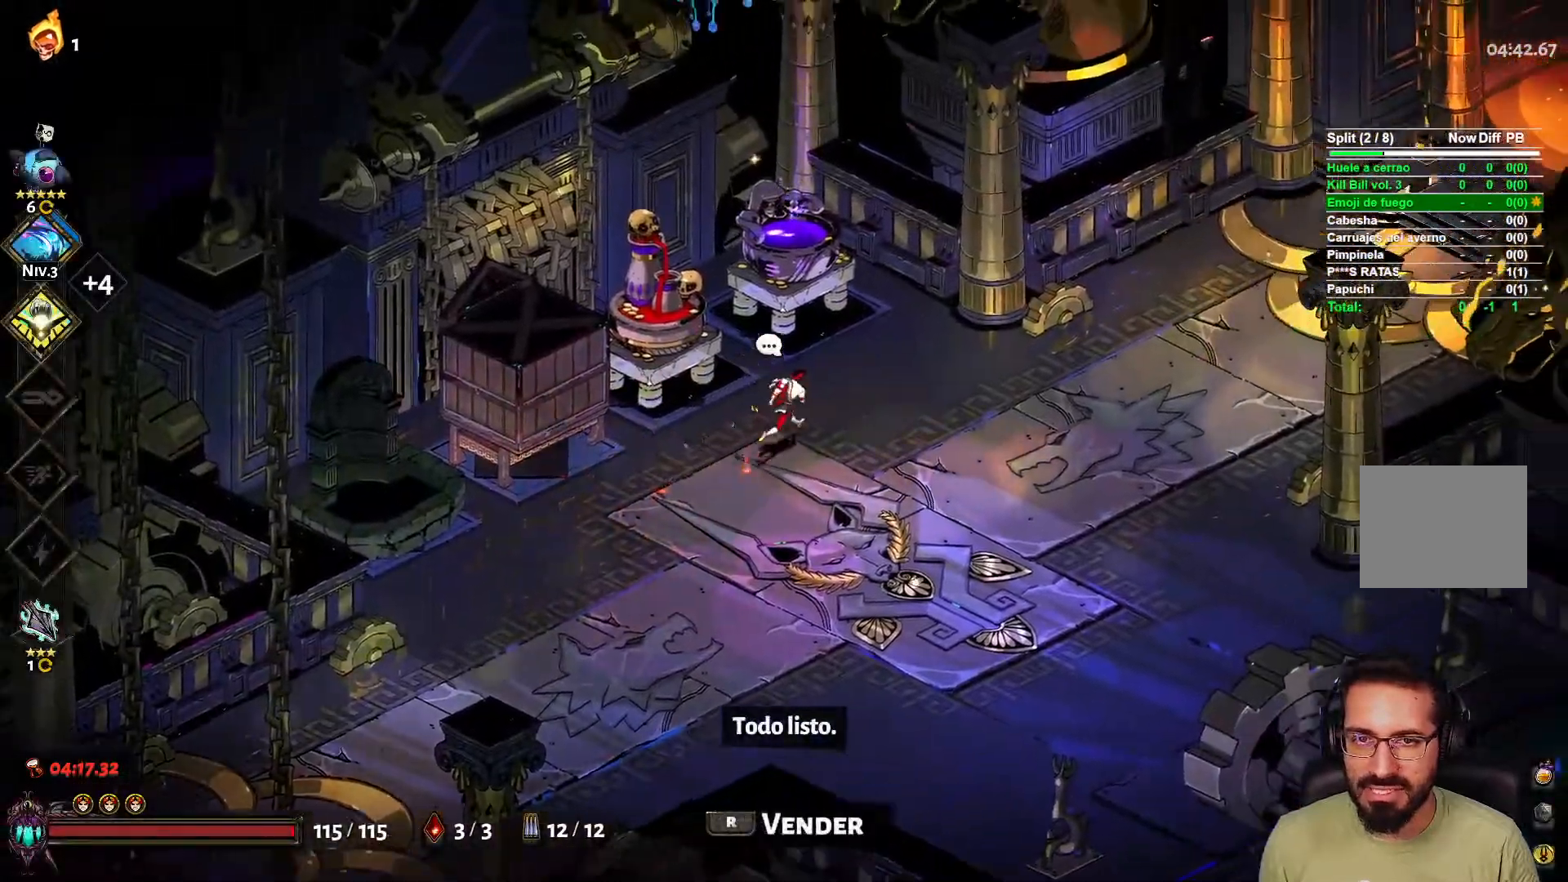
{"dt_ms": 500, "buttons": ["R1"], "left_stick": "up", "right_stick": "center", "events": [[317, "left_stick", "up"], [433, "R1", "down"]]}
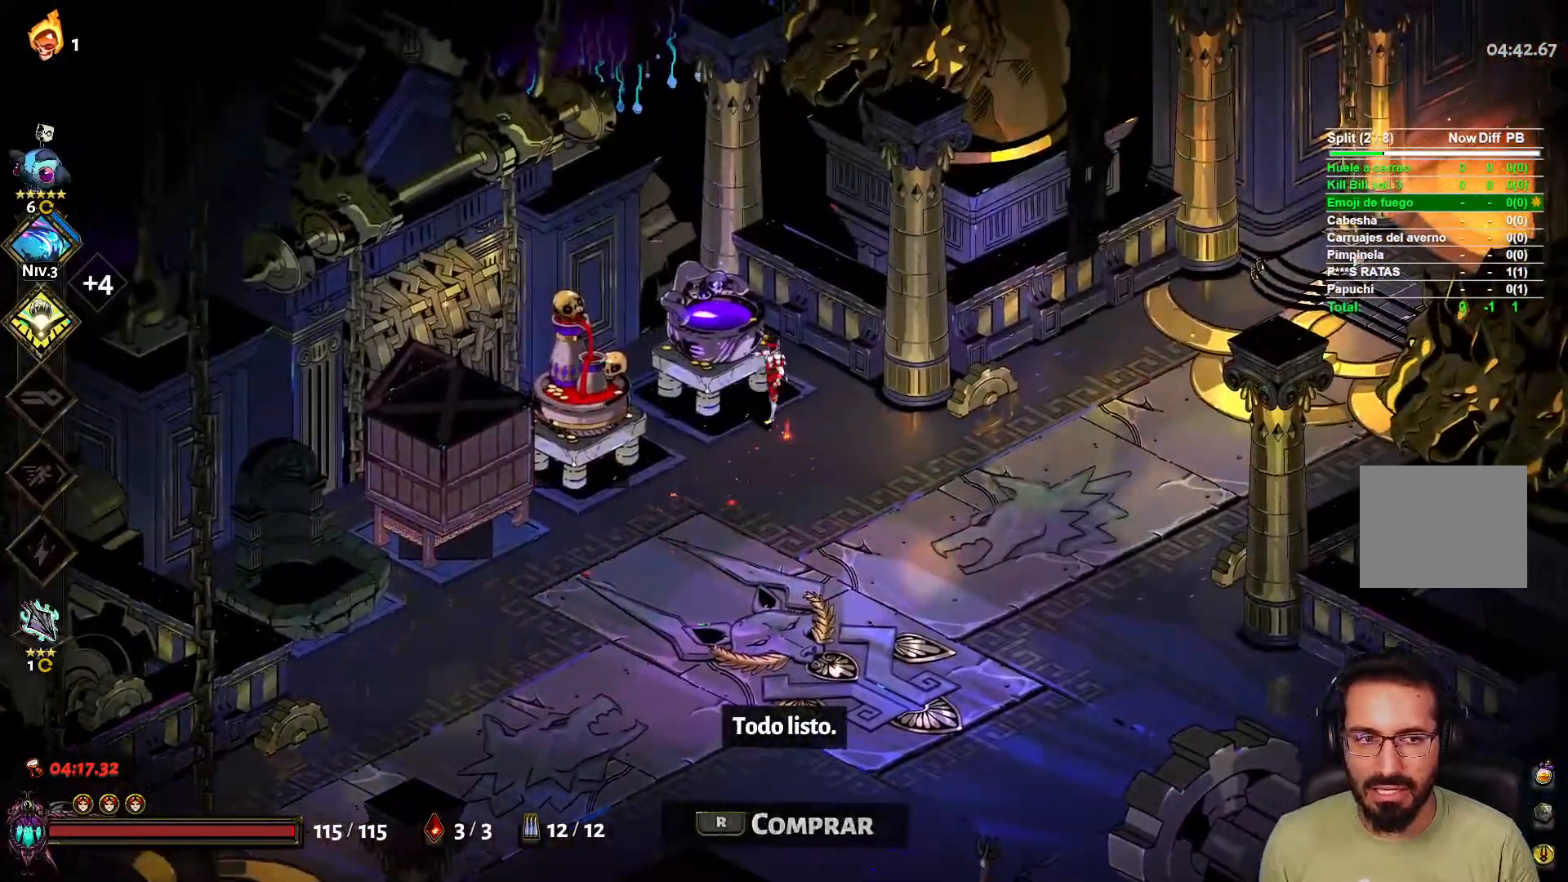
{"dt_ms": 500, "buttons": [], "left_stick": "center", "right_stick": "center", "events": [[17, "left_stick", "center"], [33, "R1", "up"]]}
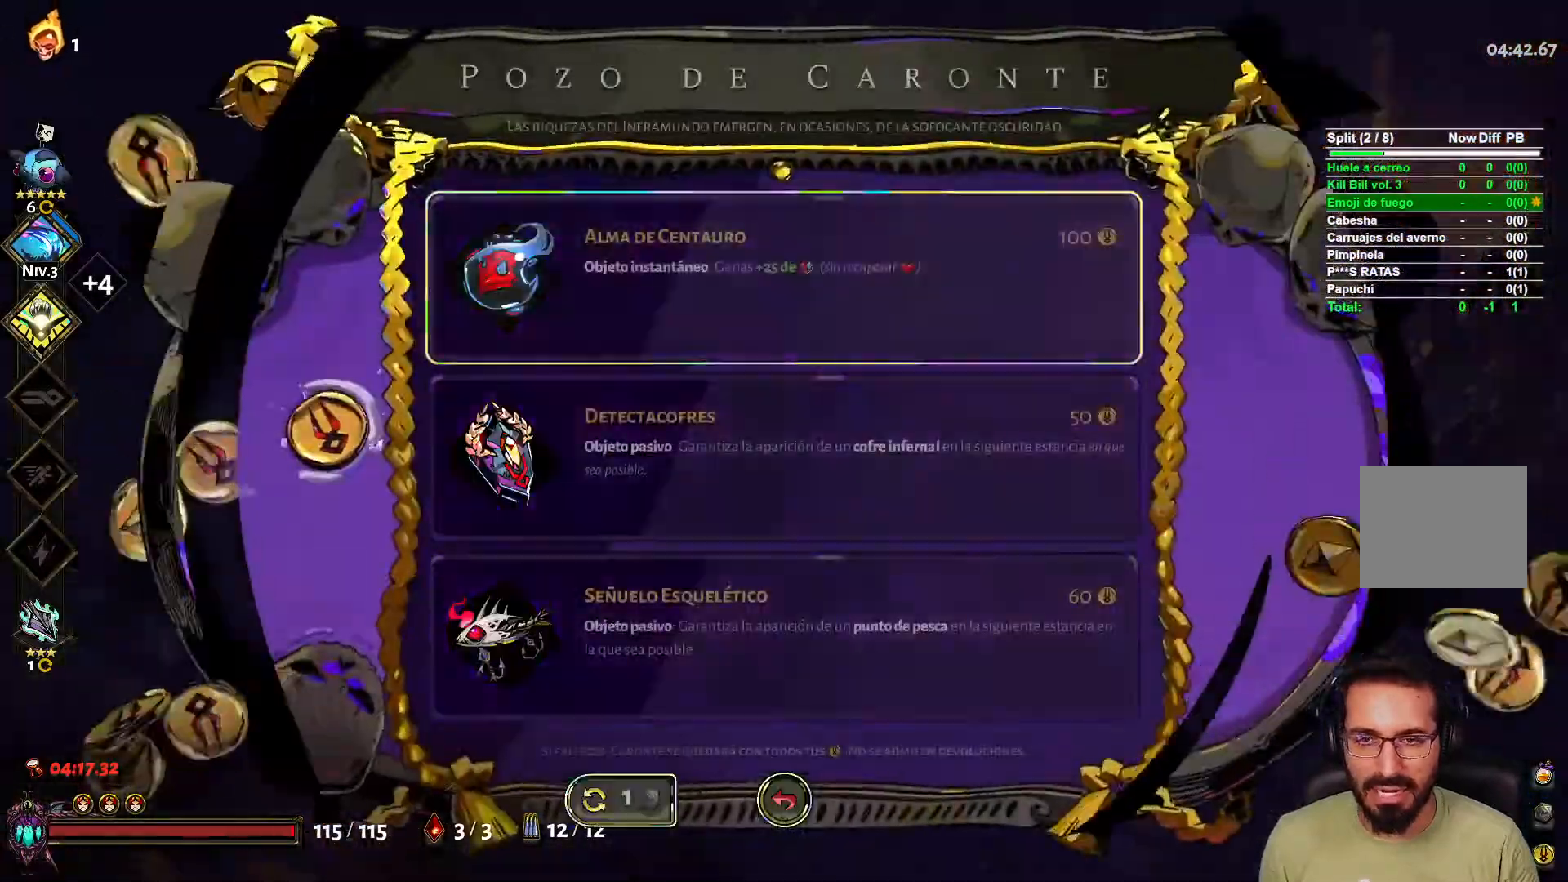
{"dt_ms": 500, "buttons": [], "left_stick": "center", "right_stick": "center", "events": []}
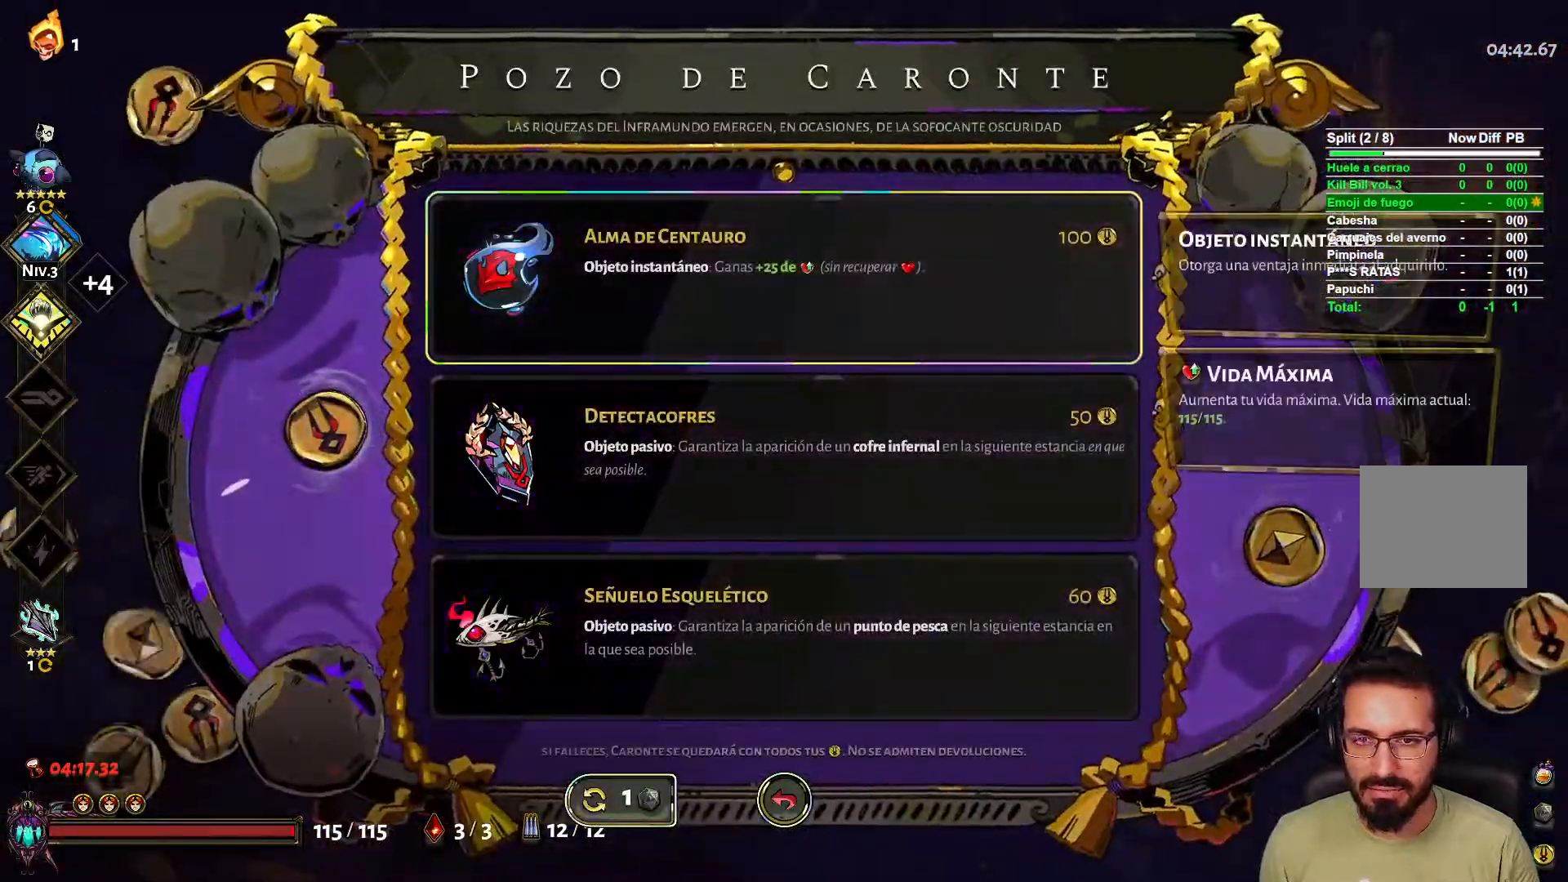
{"dt_ms": 500, "buttons": ["A"], "left_stick": "center", "right_stick": "center", "events": [[133, "DPAD_DOWN", "down"], [250, "DPAD_DOWN", "up"], [483, "A", "down"]]}
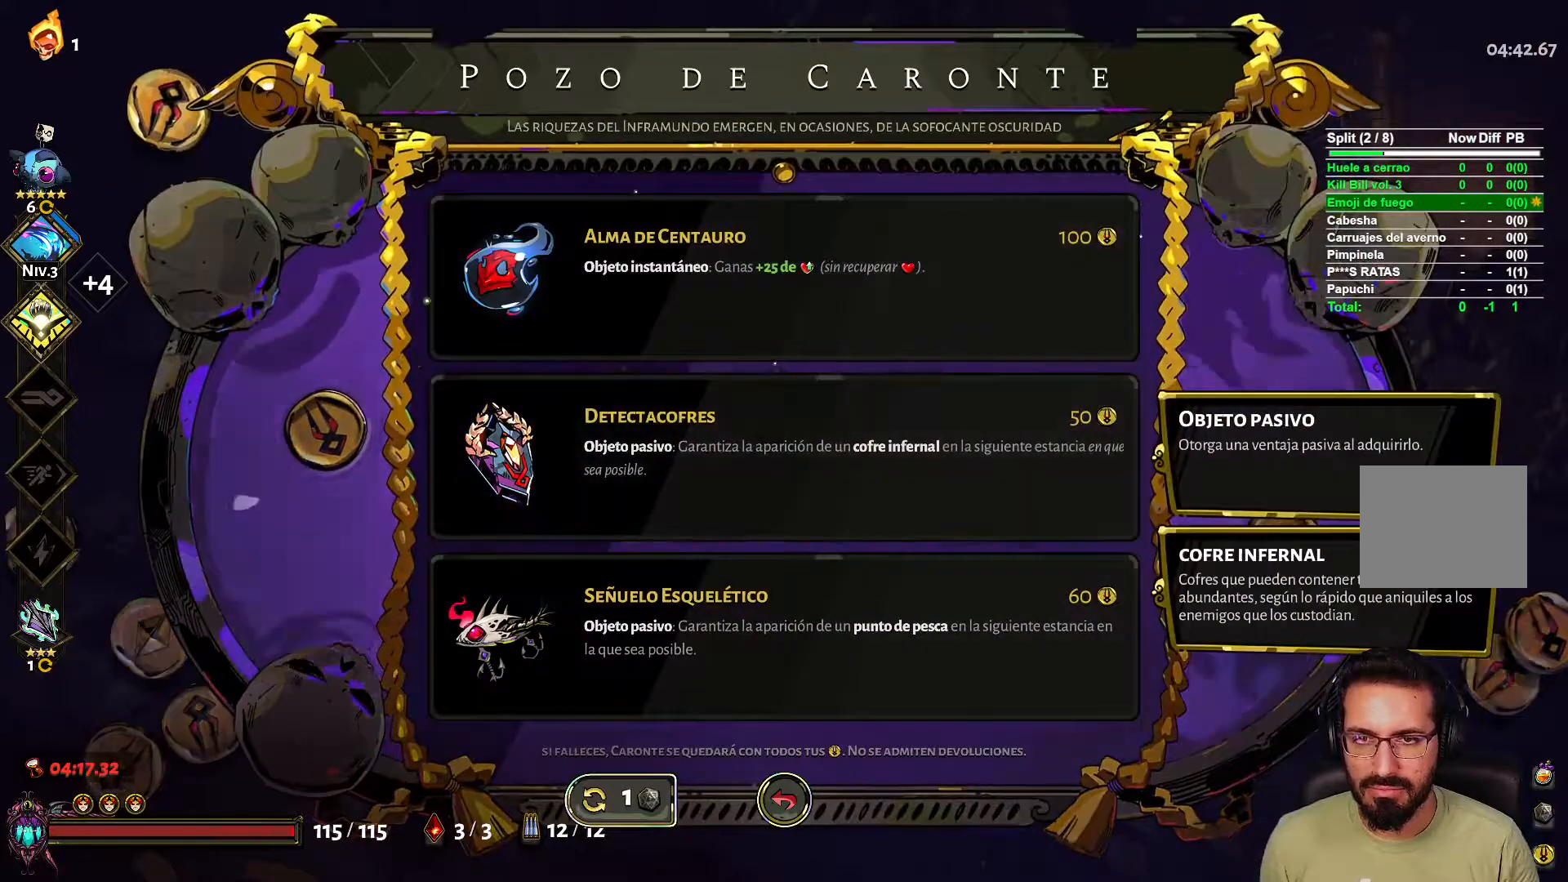
{"dt_ms": 500, "buttons": [], "left_stick": "right", "right_stick": "center", "events": [[67, "A", "up"], [217, "left_stick", "right"]]}
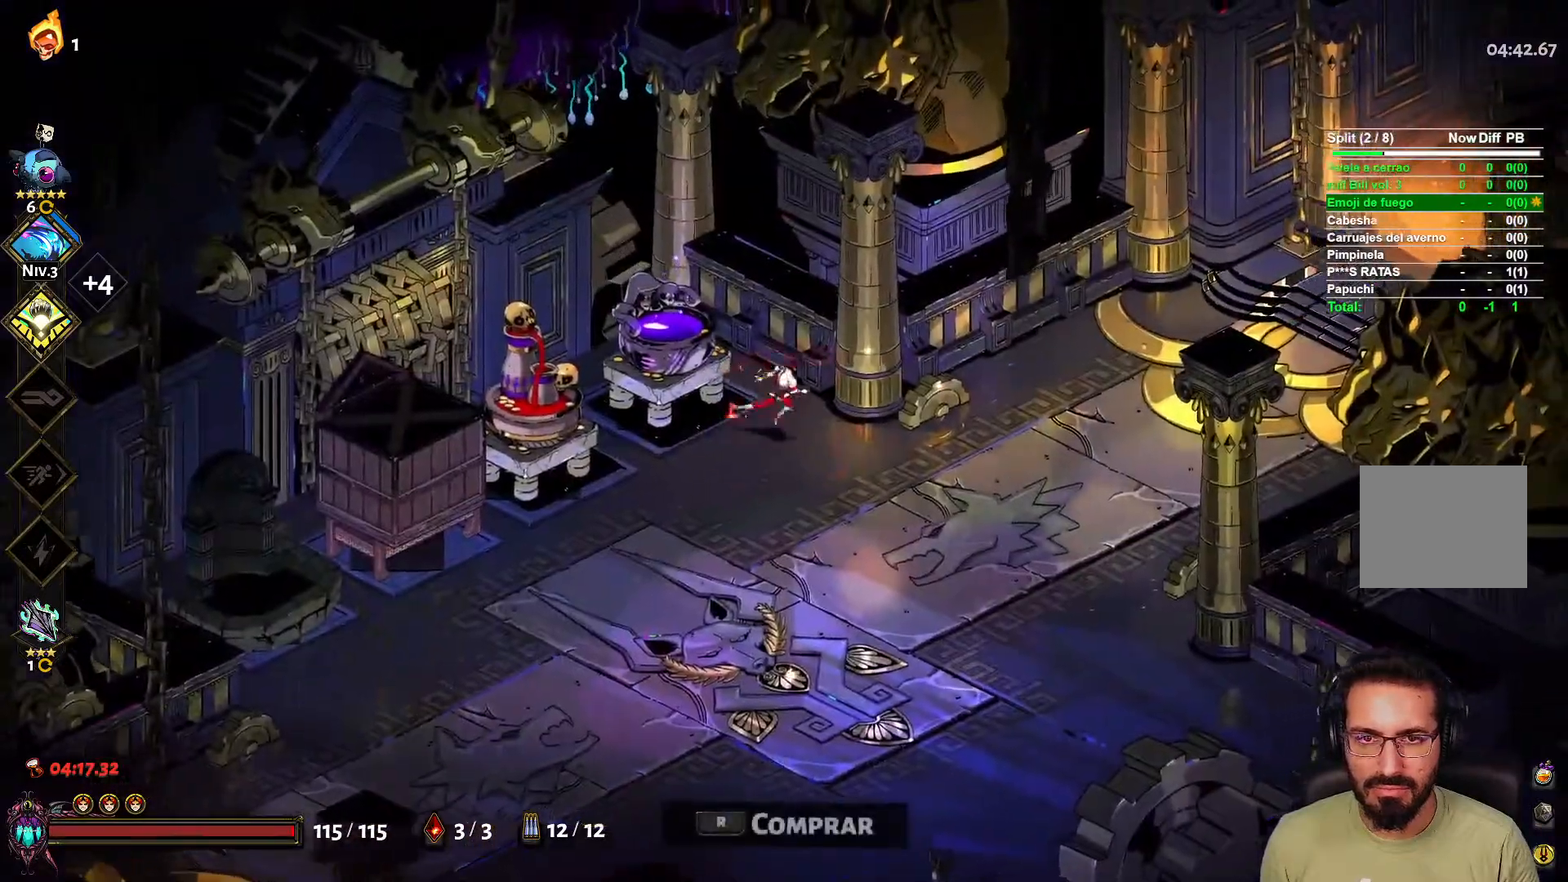
{"dt_ms": 500, "buttons": [], "left_stick": "right", "right_stick": "center", "events": [[17, "A", "down"], [133, "A", "up"], [217, "A", "down"], [317, "A", "up"]]}
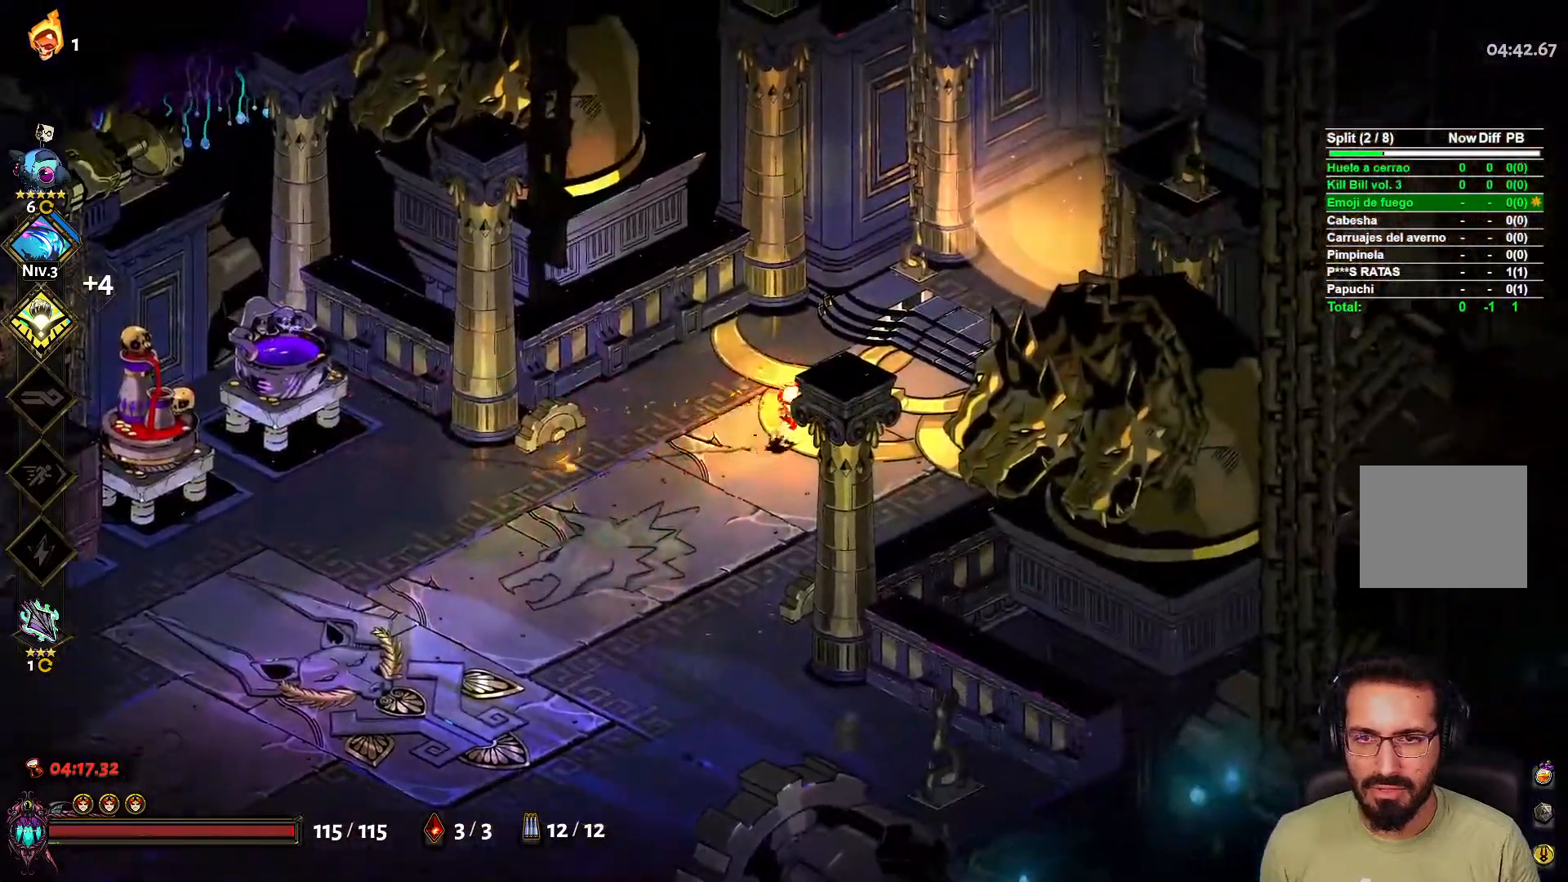
{"dt_ms": 500, "buttons": [], "left_stick": "up-right", "right_stick": "center", "events": [[117, "left_stick", "up-right"], [250, "A", "down"], [367, "A", "up"]]}
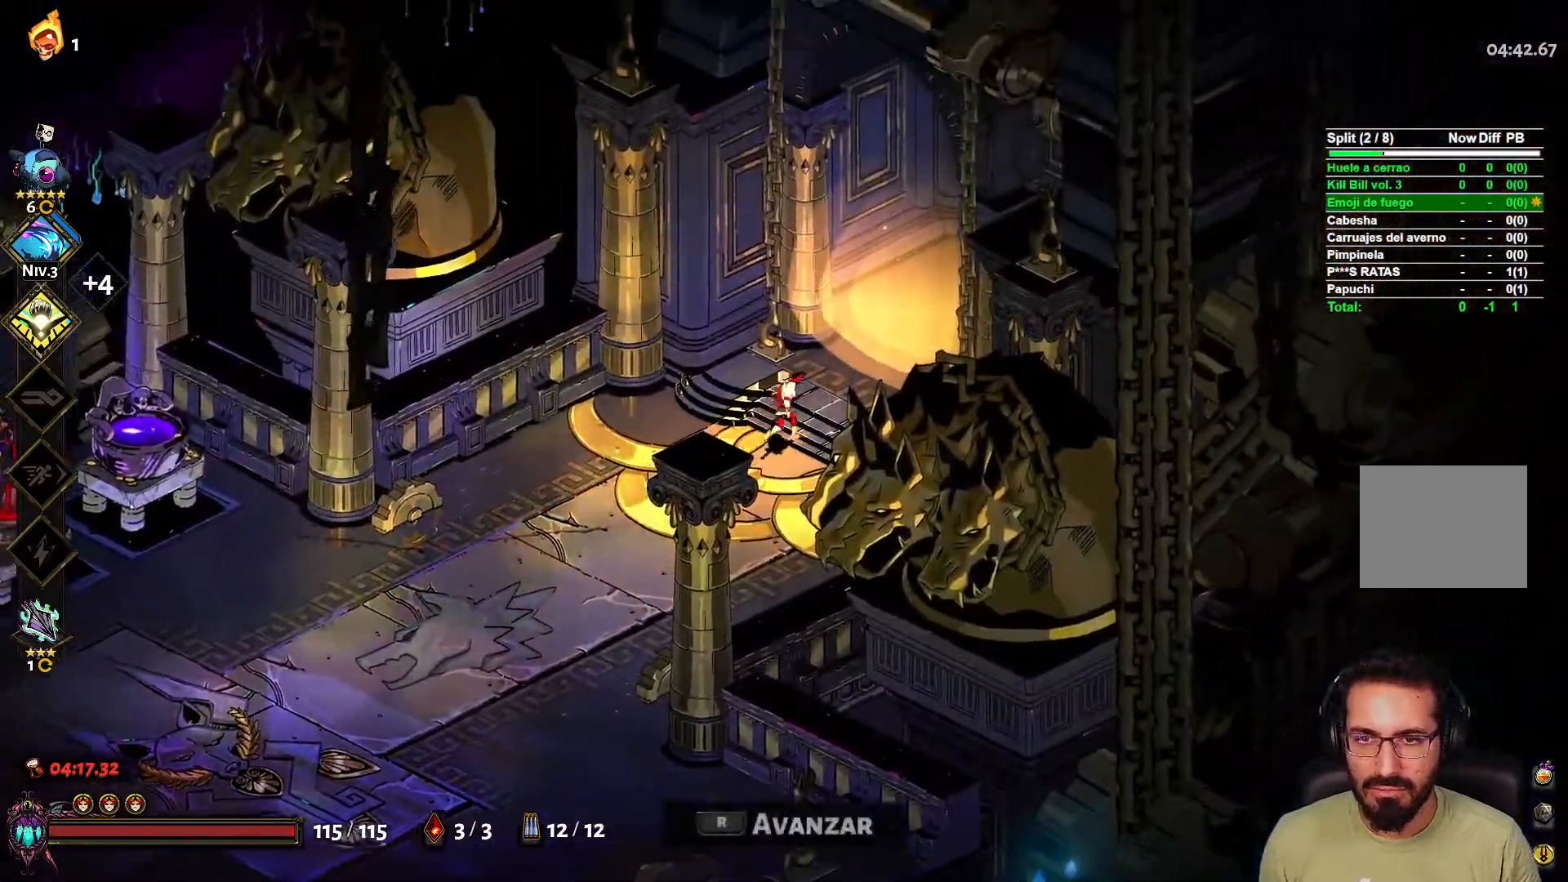
{"dt_ms": 500, "buttons": [], "left_stick": "center", "right_stick": "center", "events": [[83, "R1", "down"], [217, "R1", "up"], [333, "left_stick", "center"]]}